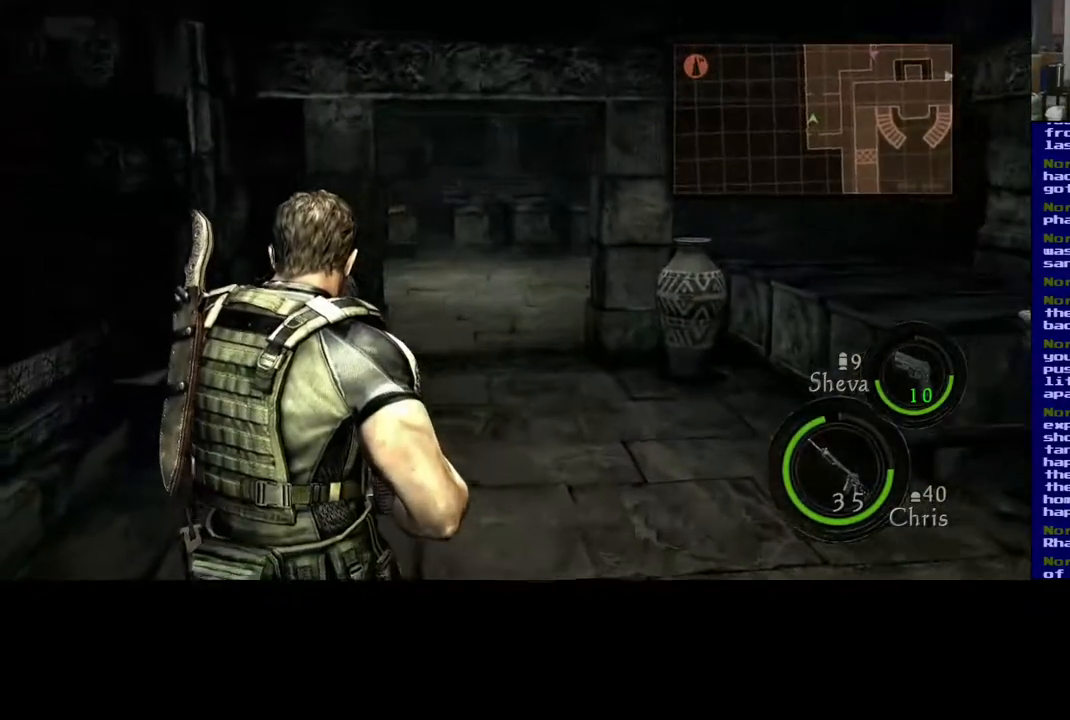
Gameplay with a controller (Xbox layout); each line is a JSON object with the inputs held at the frame after it. "events" lists button and stick changes between this image and that frame as [ms after this image, input, new state], when the widget could be followed in between.
{"buttons": [], "left_stick": "up", "right_stick": "center", "events": []}
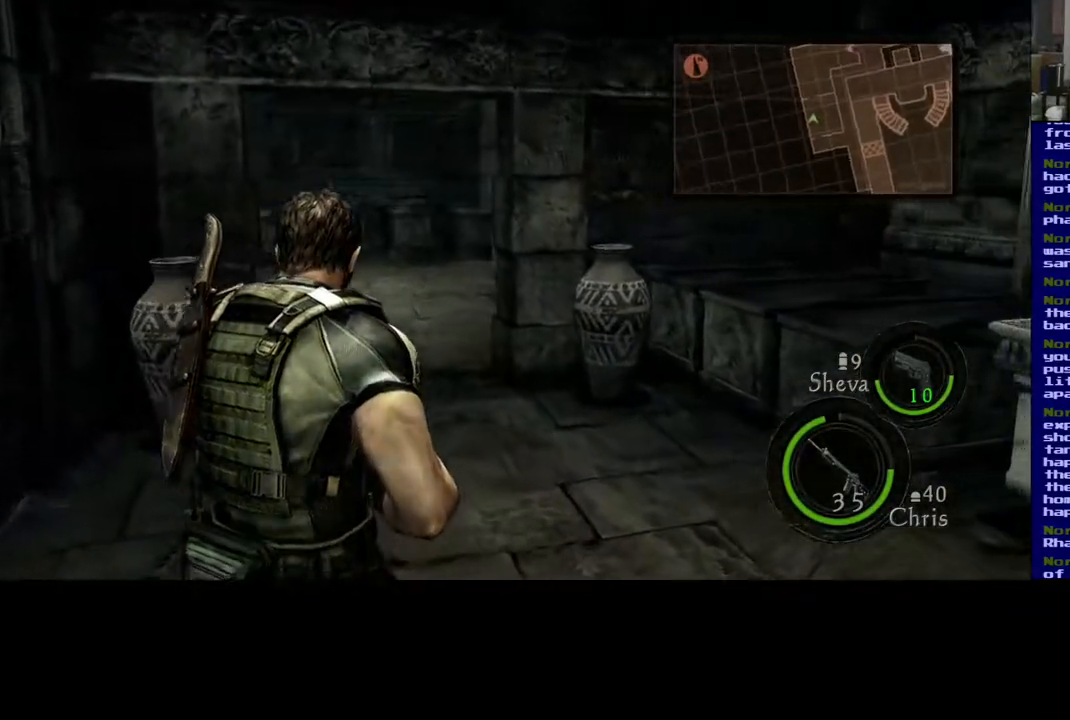
{"buttons": [], "left_stick": "center", "right_stick": "center", "events": [[67, "left_stick", "up-left"], [400, "left_stick", "center"]]}
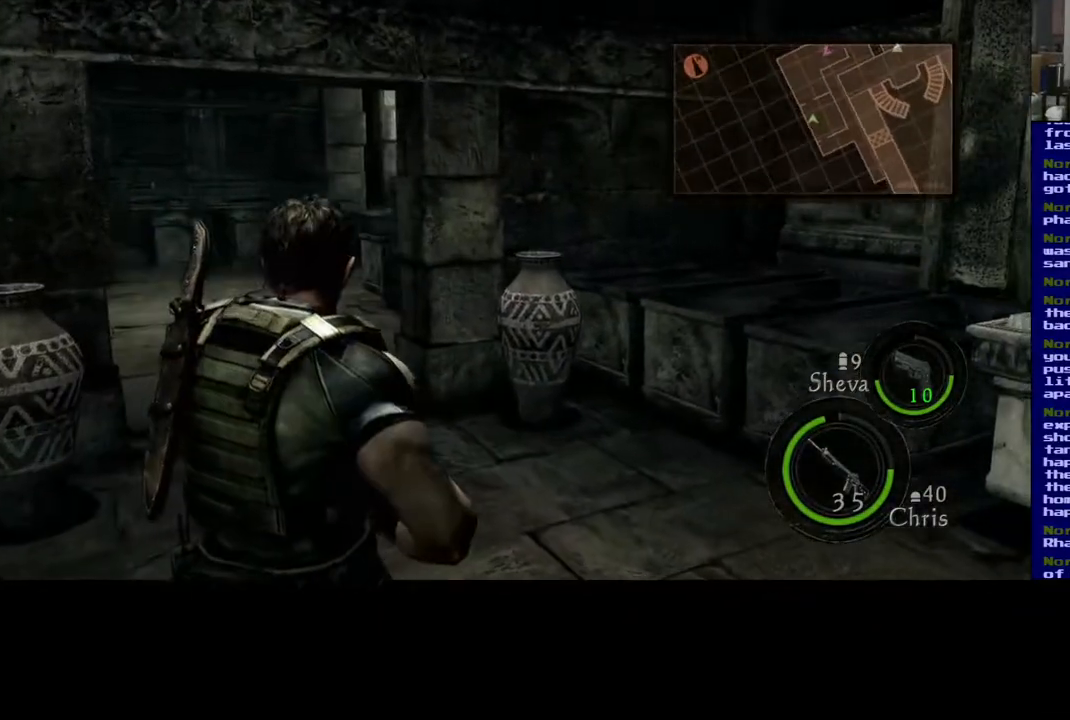
{"buttons": [], "left_stick": "down-right", "right_stick": "center", "events": [[33, "left_stick", "down-right"]]}
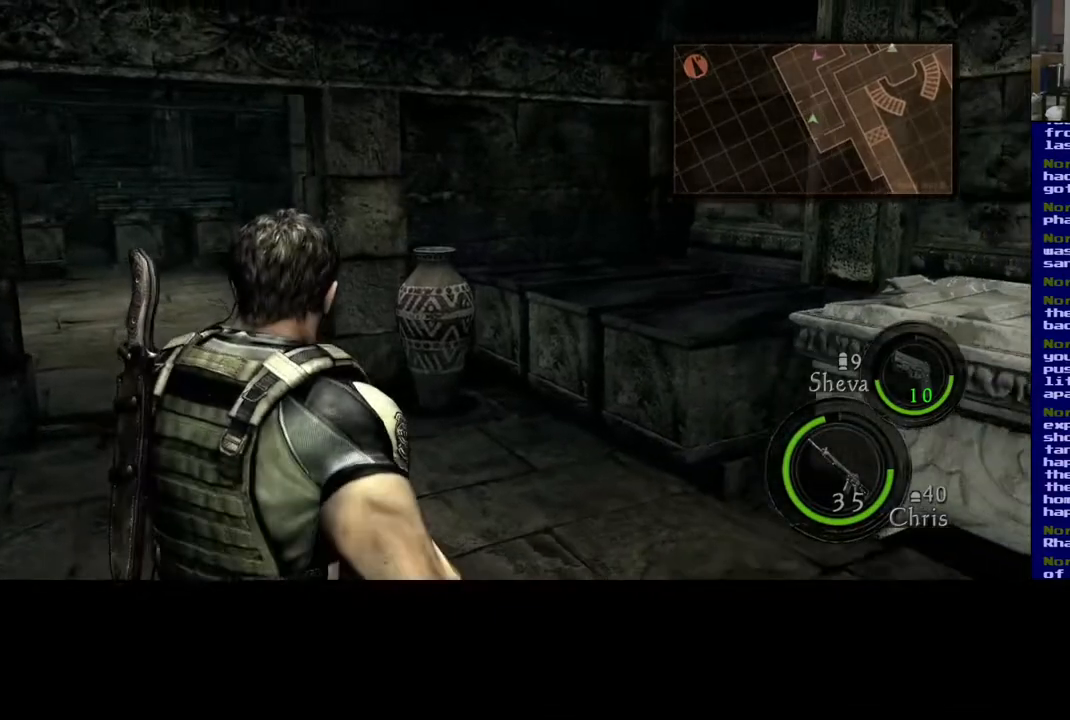
{"buttons": [], "left_stick": "down", "right_stick": "center", "events": [[150, "left_stick", "down"]]}
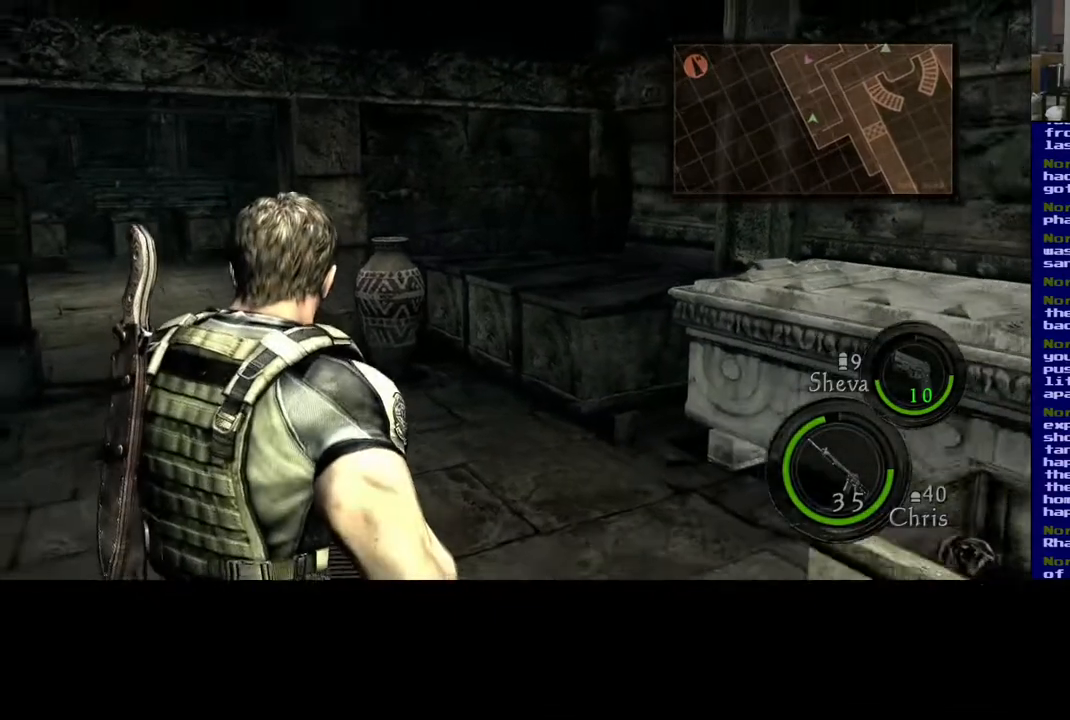
{"buttons": [], "left_stick": "left", "right_stick": "center", "events": [[17, "left_stick", "down-left"], [333, "left_stick", "down"], [483, "left_stick", "left"]]}
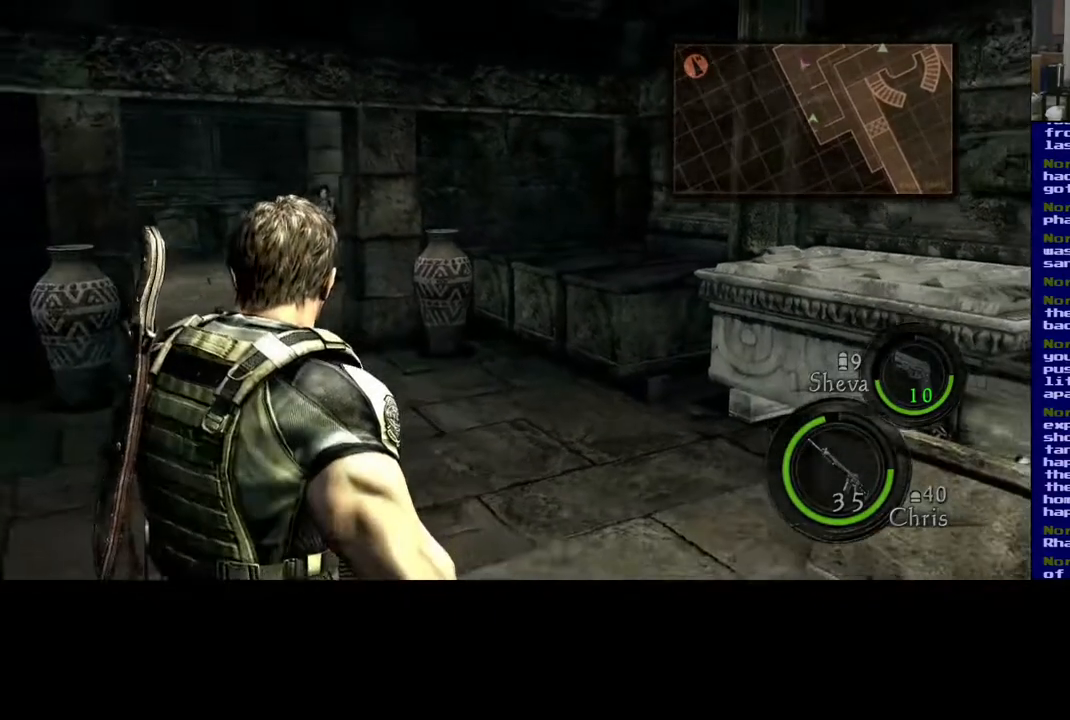
{"buttons": [], "left_stick": "up", "right_stick": "right", "events": [[150, "left_stick", "up"], [217, "right_stick", "right"]]}
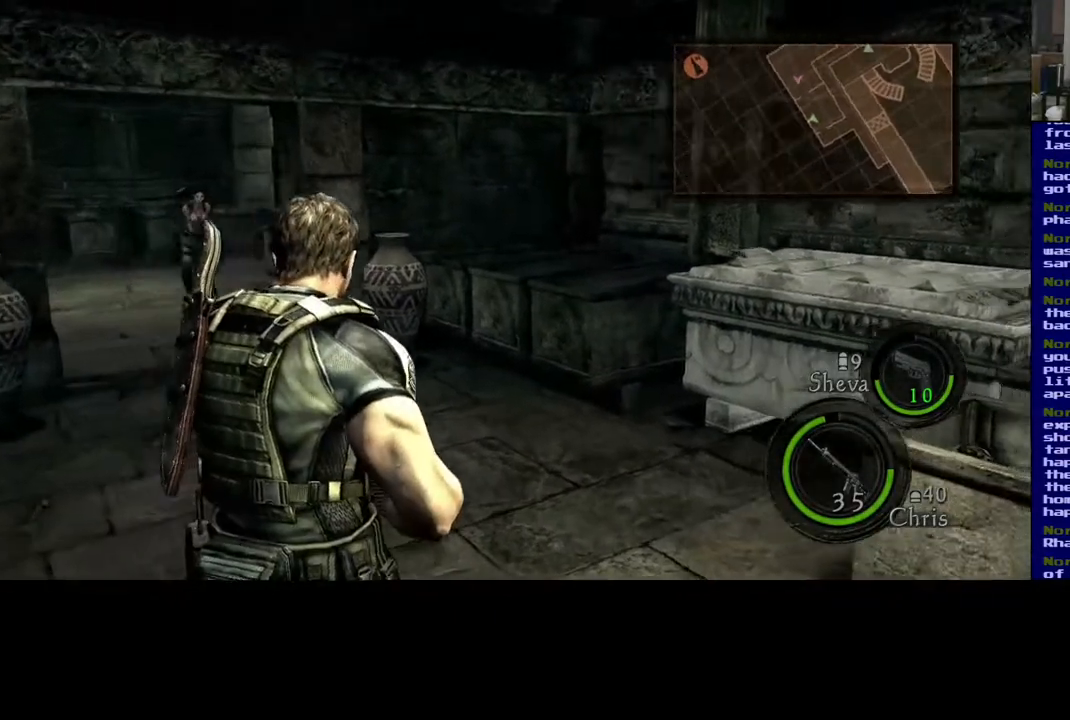
{"buttons": [], "left_stick": "up", "right_stick": "right", "events": [[250, "left_stick", "up-right"], [267, "right_stick", "center"], [400, "right_stick", "right"], [483, "left_stick", "up"]]}
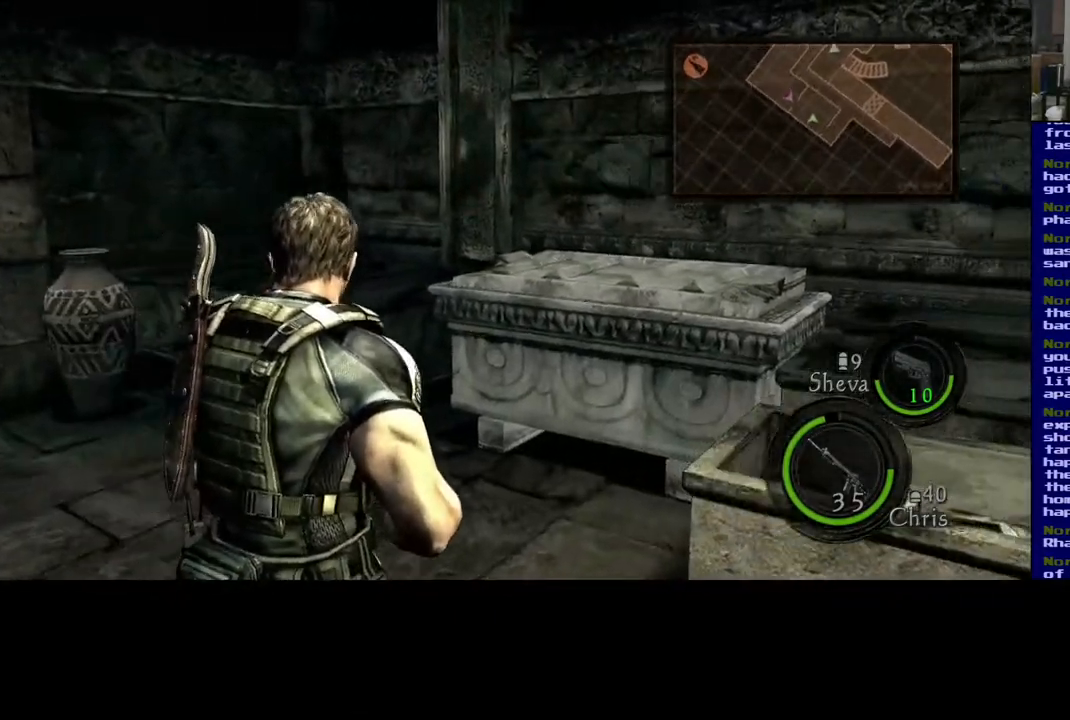
{"buttons": [], "left_stick": "up", "right_stick": "center", "events": [[100, "right_stick", "center"], [250, "right_stick", "right"], [450, "right_stick", "center"]]}
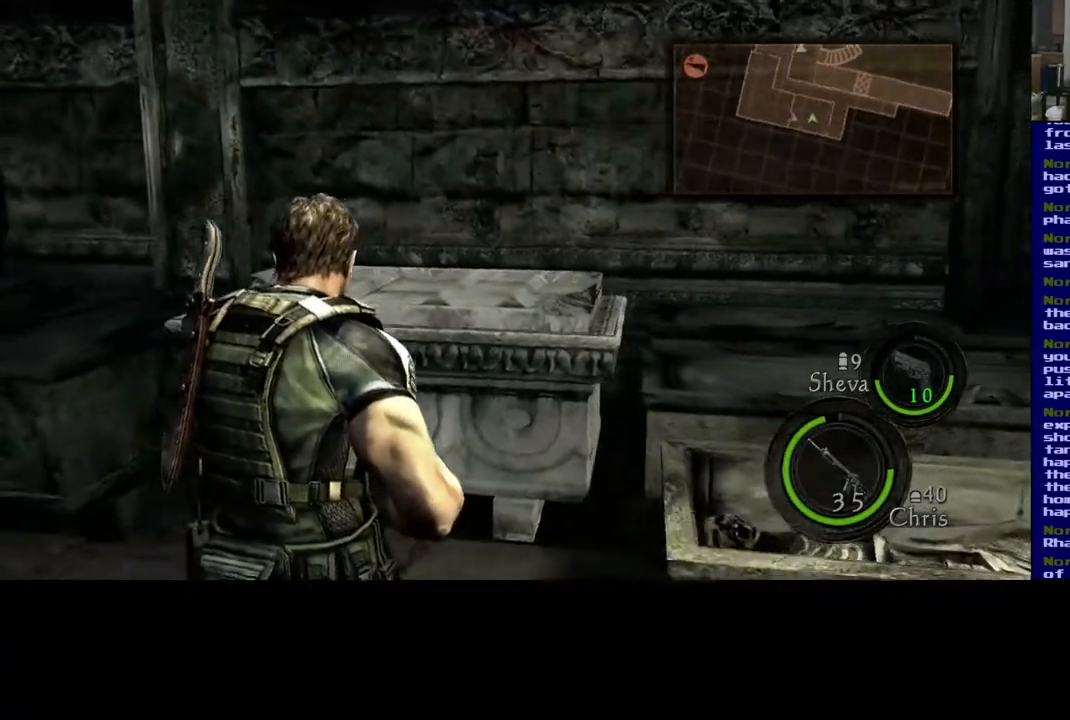
{"buttons": [], "left_stick": "up", "right_stick": "center", "events": []}
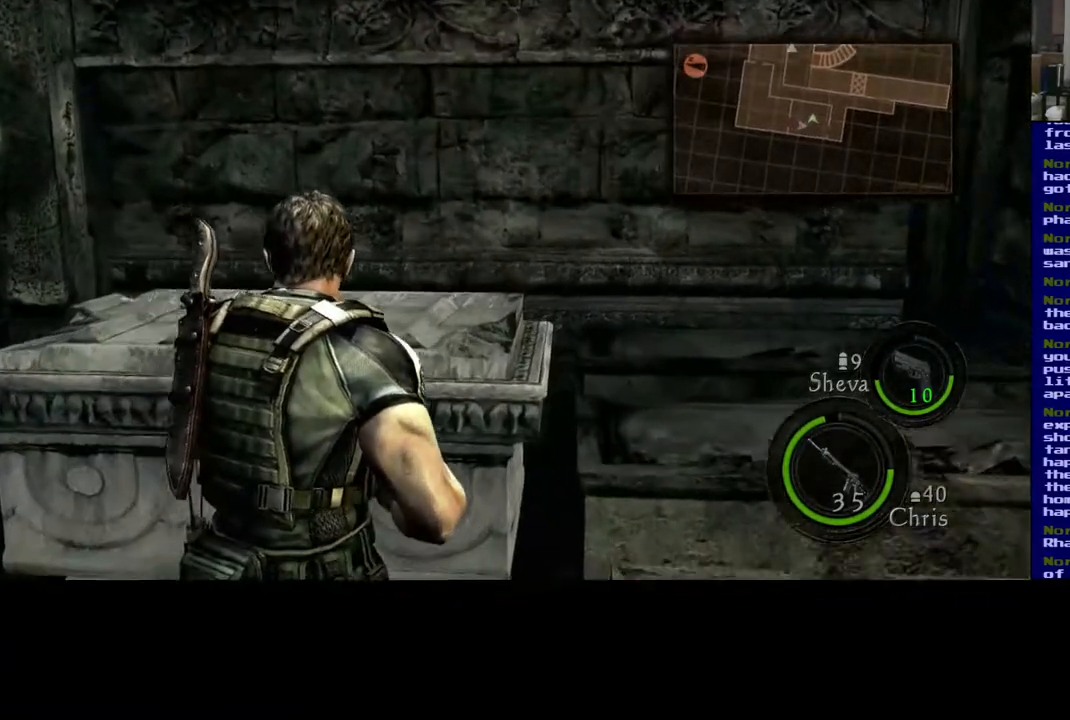
{"buttons": [], "left_stick": "up", "right_stick": "center", "events": []}
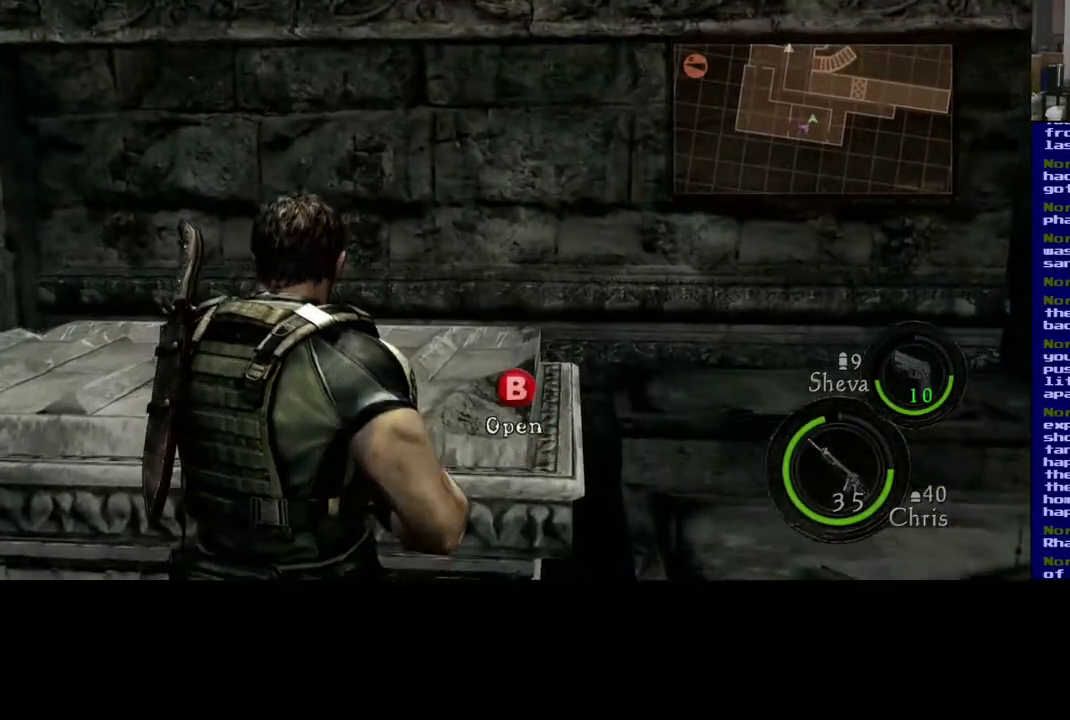
{"buttons": ["B"], "left_stick": "center", "right_stick": "center", "events": [[117, "left_stick", "center"], [217, "B", "down"]]}
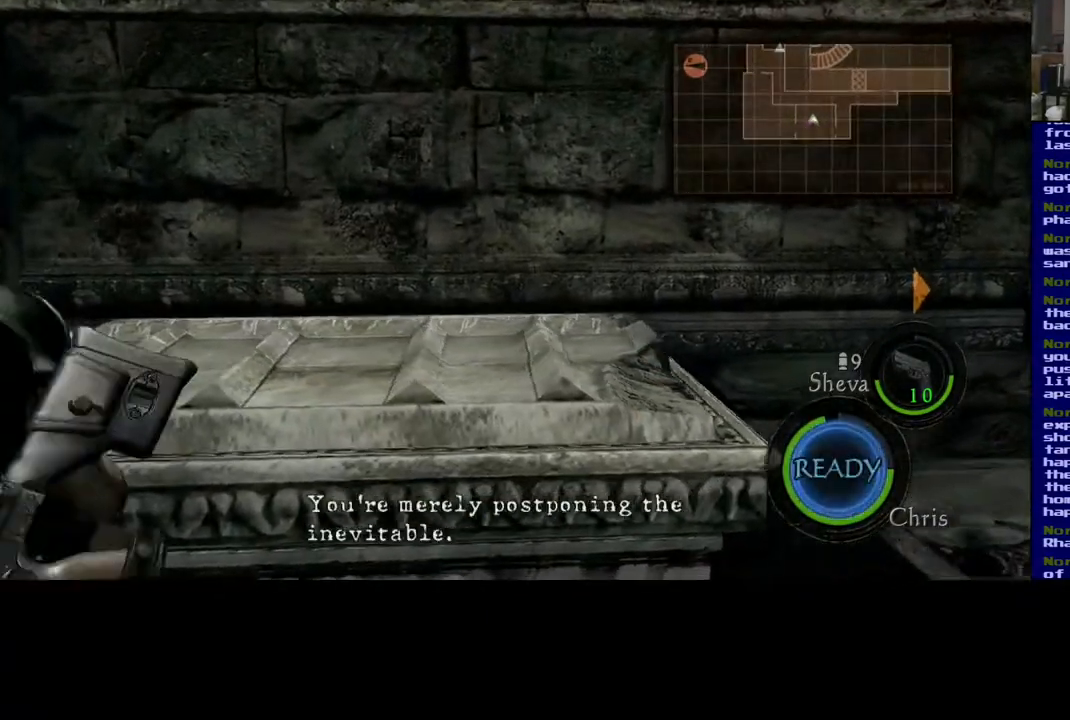
{"buttons": ["B"], "left_stick": "up", "right_stick": "center", "events": [[367, "left_stick", "up"]]}
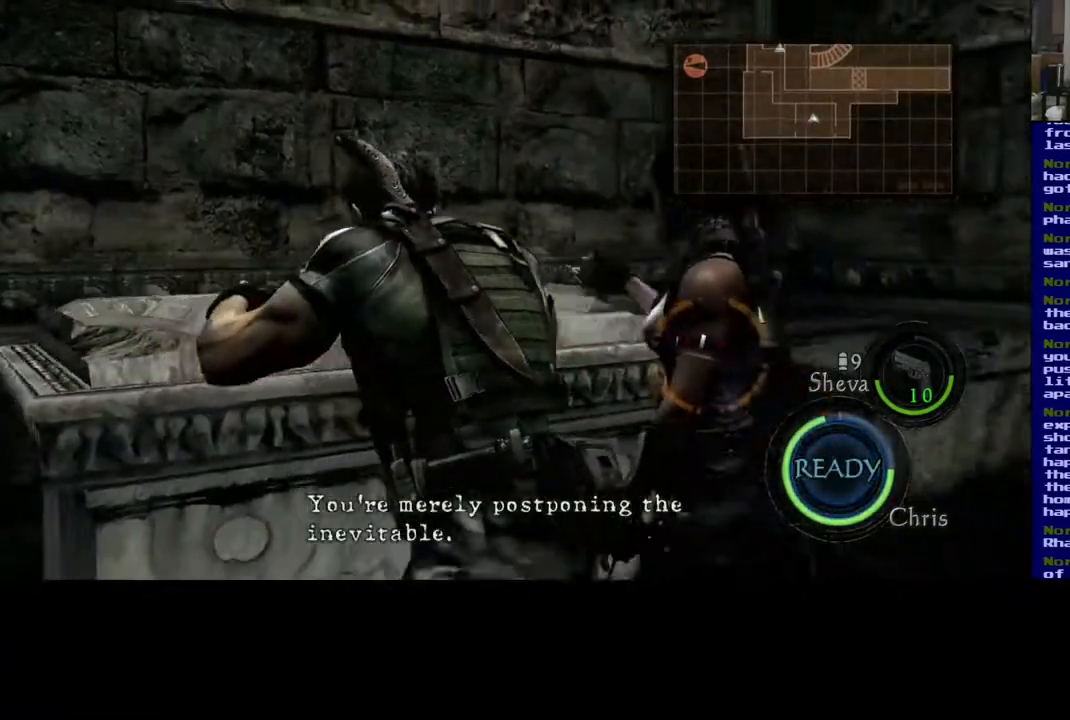
{"buttons": ["B"], "left_stick": "up-left", "right_stick": "center", "events": [[267, "left_stick", "up-left"]]}
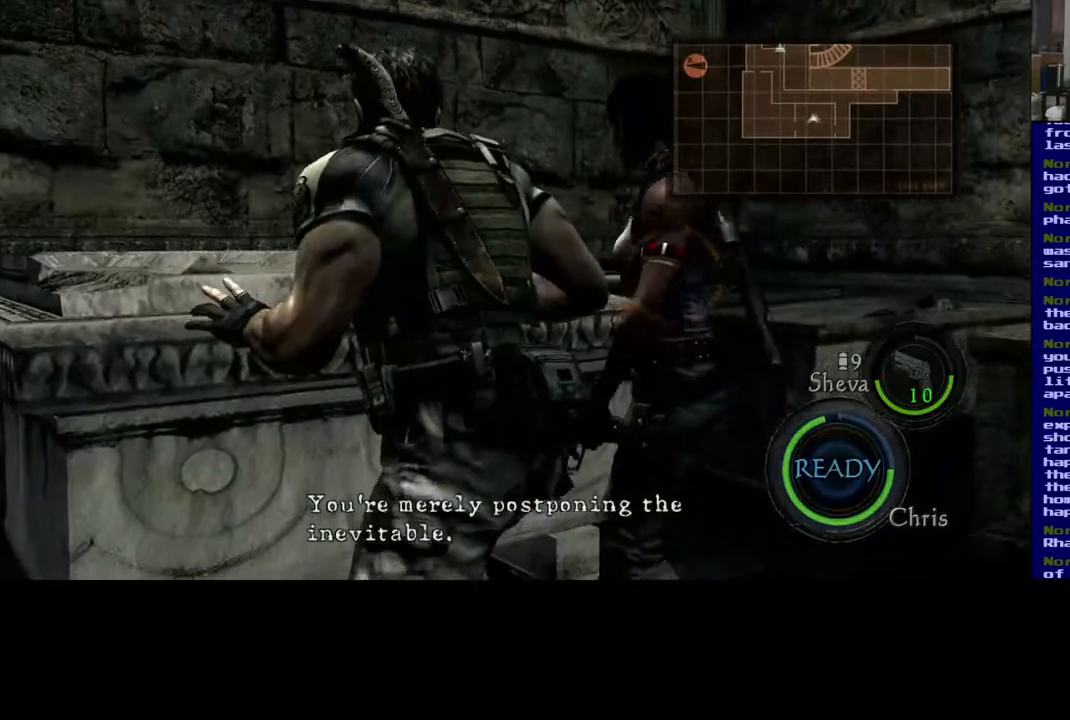
{"buttons": ["B"], "left_stick": "up-left", "right_stick": "center", "events": []}
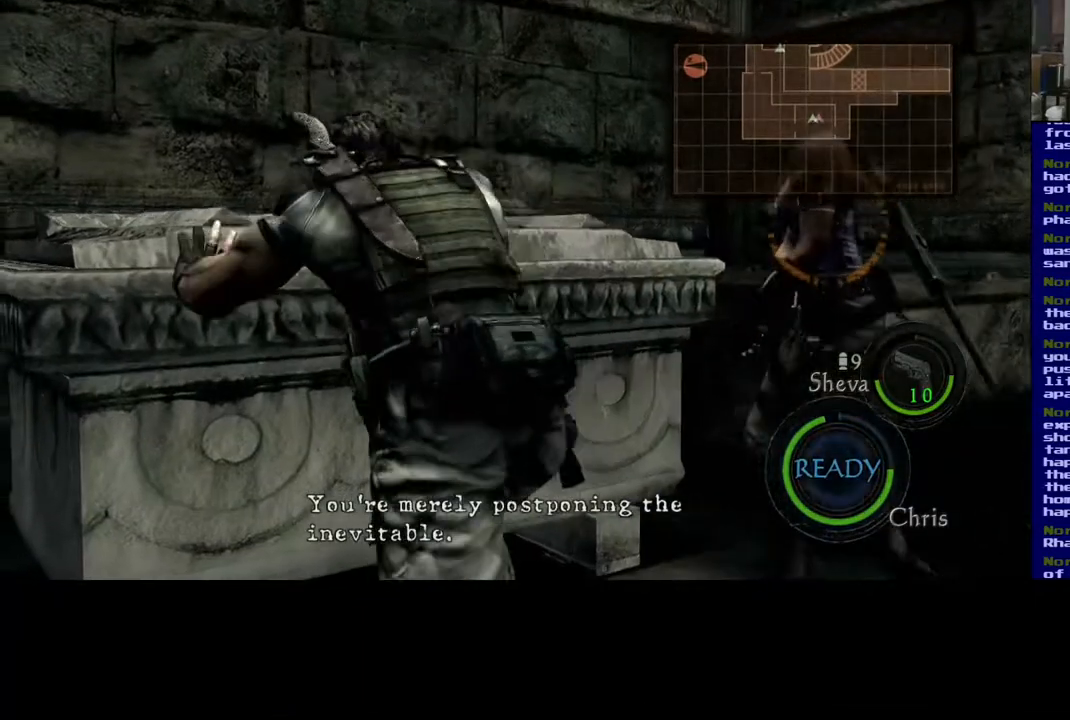
{"buttons": ["B"], "left_stick": "up-left", "right_stick": "center", "events": []}
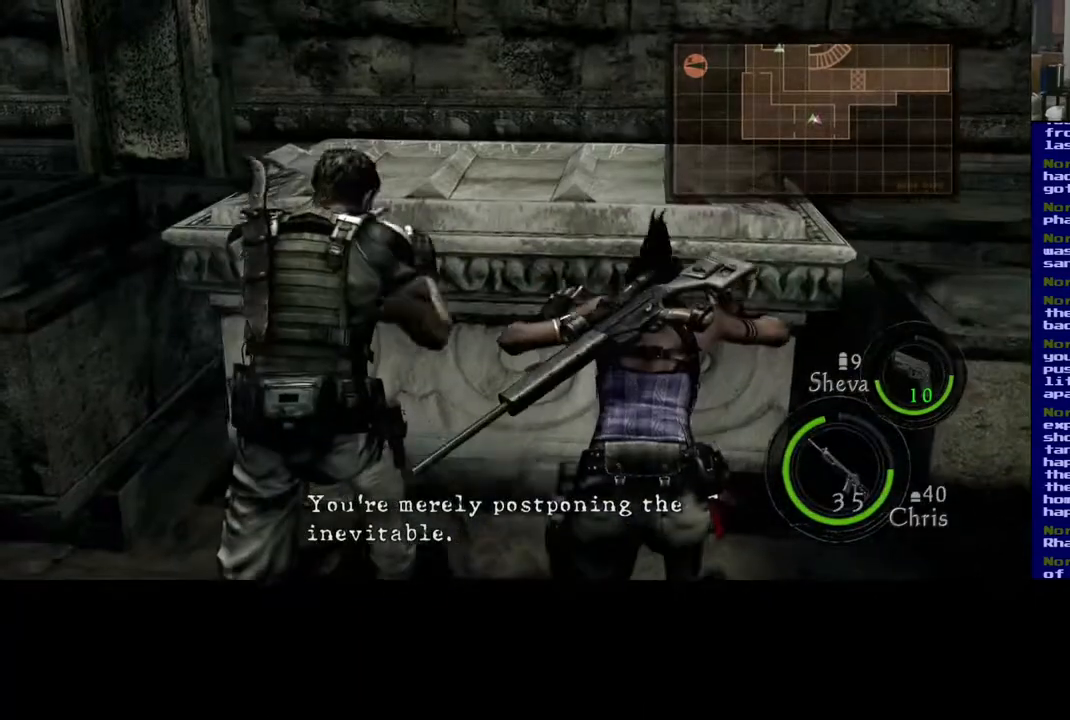
{"buttons": ["B"], "left_stick": "up-left", "right_stick": "center", "events": []}
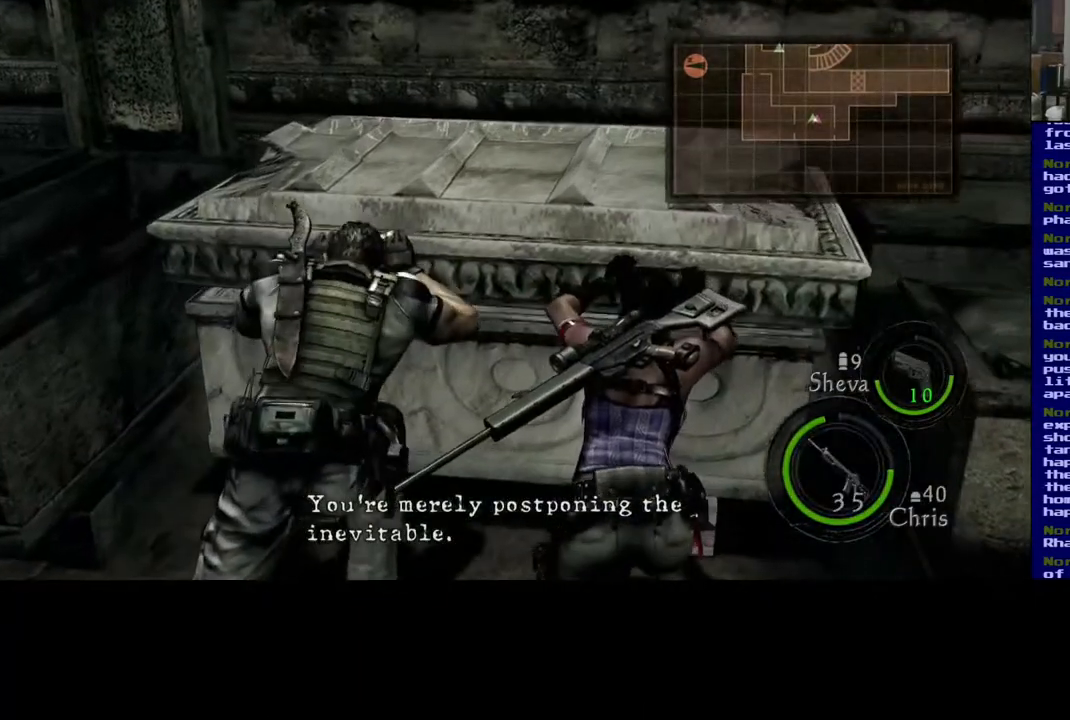
{"buttons": ["B"], "left_stick": "up-left", "right_stick": "center", "events": []}
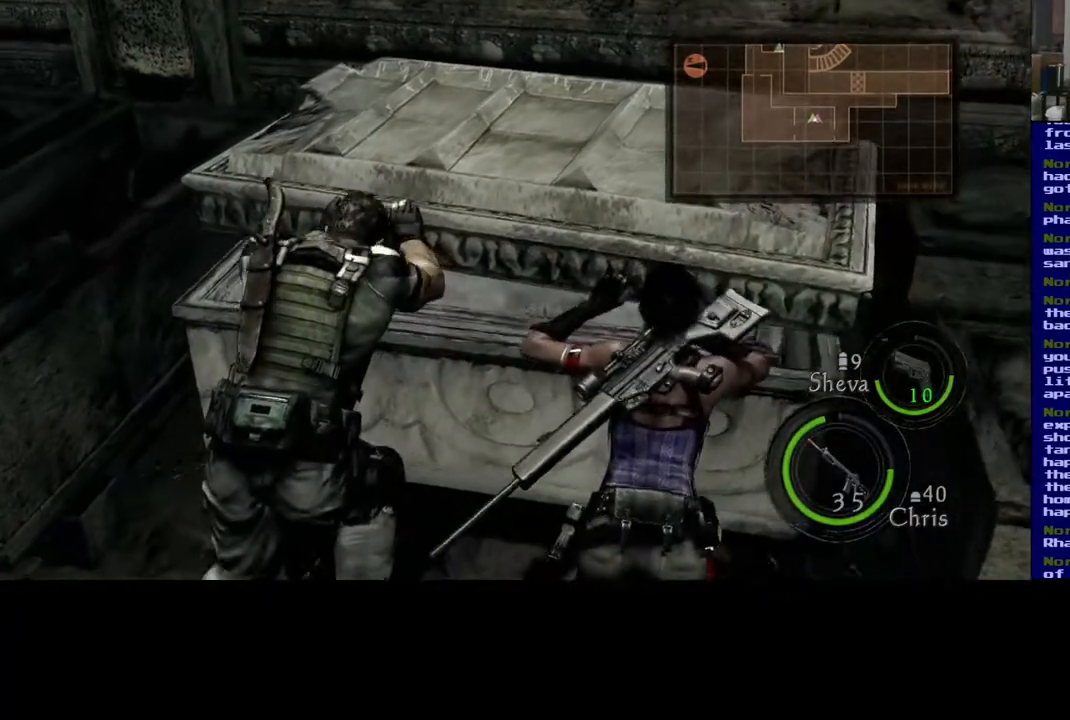
{"buttons": ["B"], "left_stick": "up-left", "right_stick": "center", "events": []}
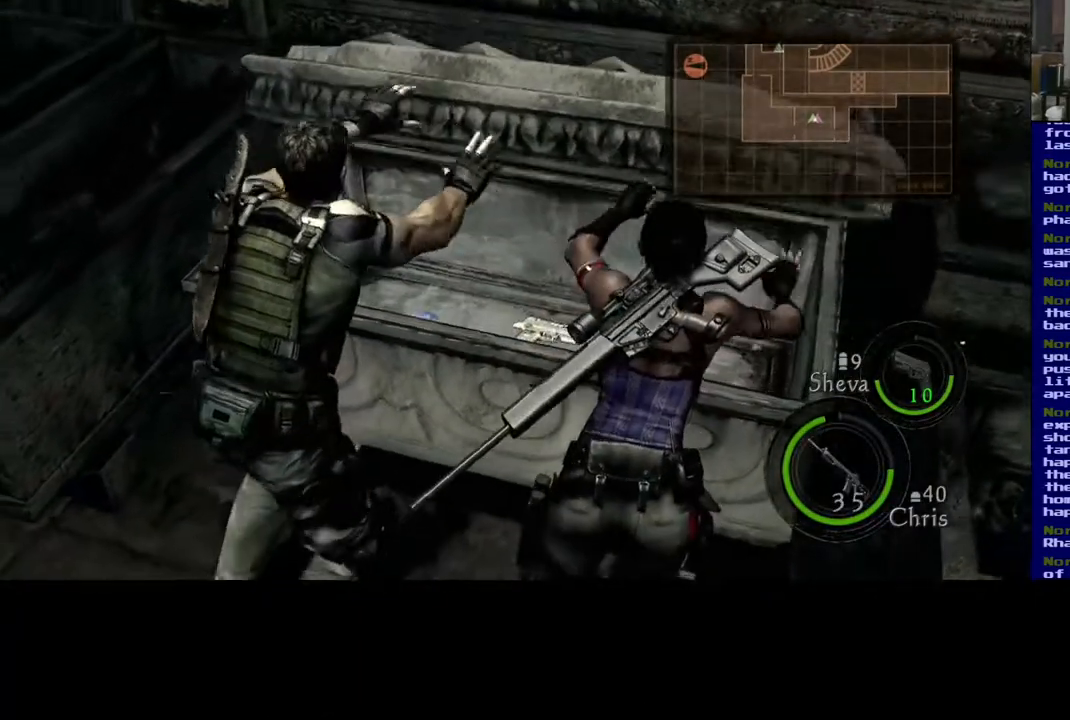
{"buttons": [], "left_stick": "up-left", "right_stick": "center", "events": [[433, "B", "up"]]}
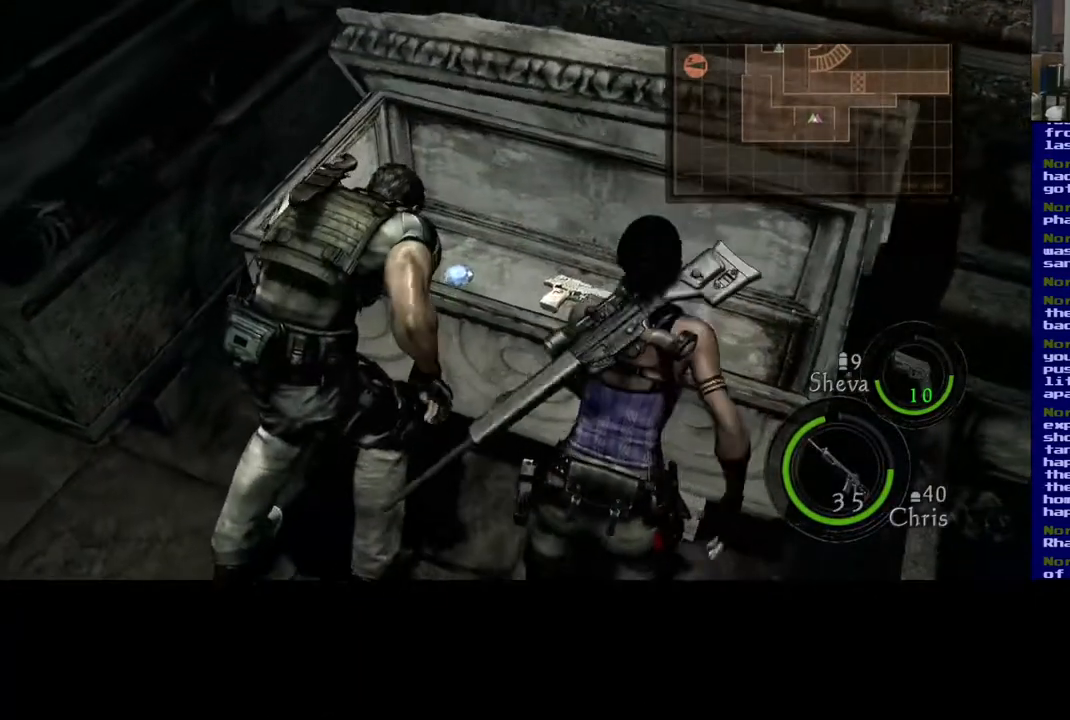
{"buttons": [], "left_stick": "center", "right_stick": "down", "events": [[83, "left_stick", "center"], [217, "right_stick", "down"]]}
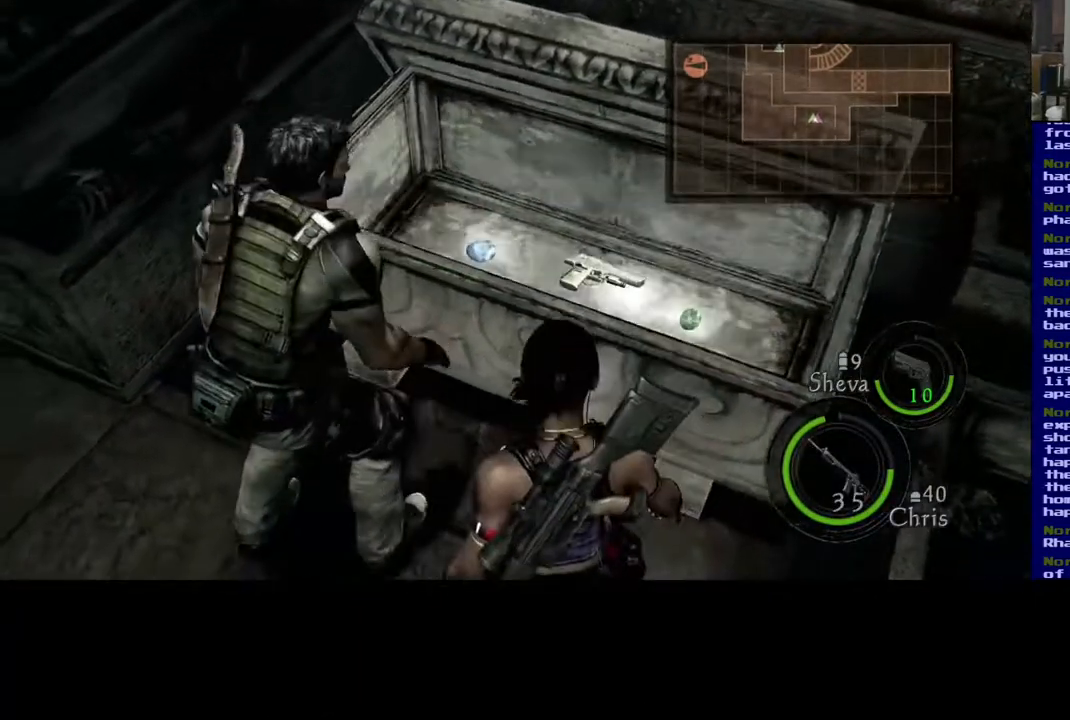
{"buttons": [], "left_stick": "center", "right_stick": "down", "events": []}
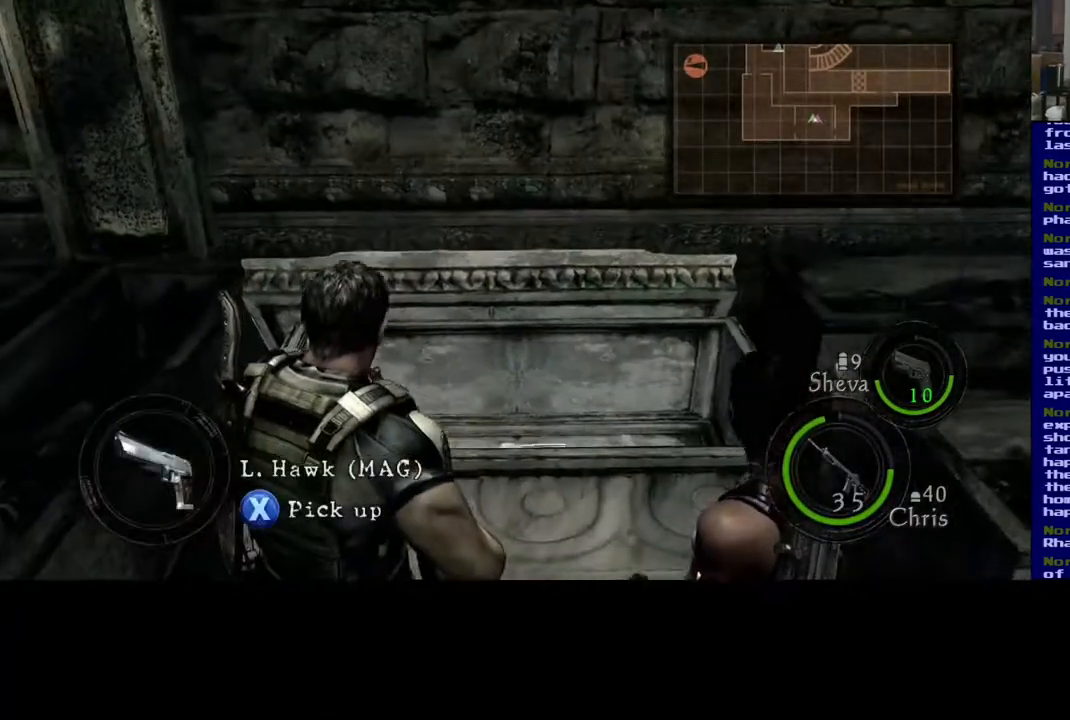
{"buttons": [], "left_stick": "center", "right_stick": "center", "events": [[367, "right_stick", "center"]]}
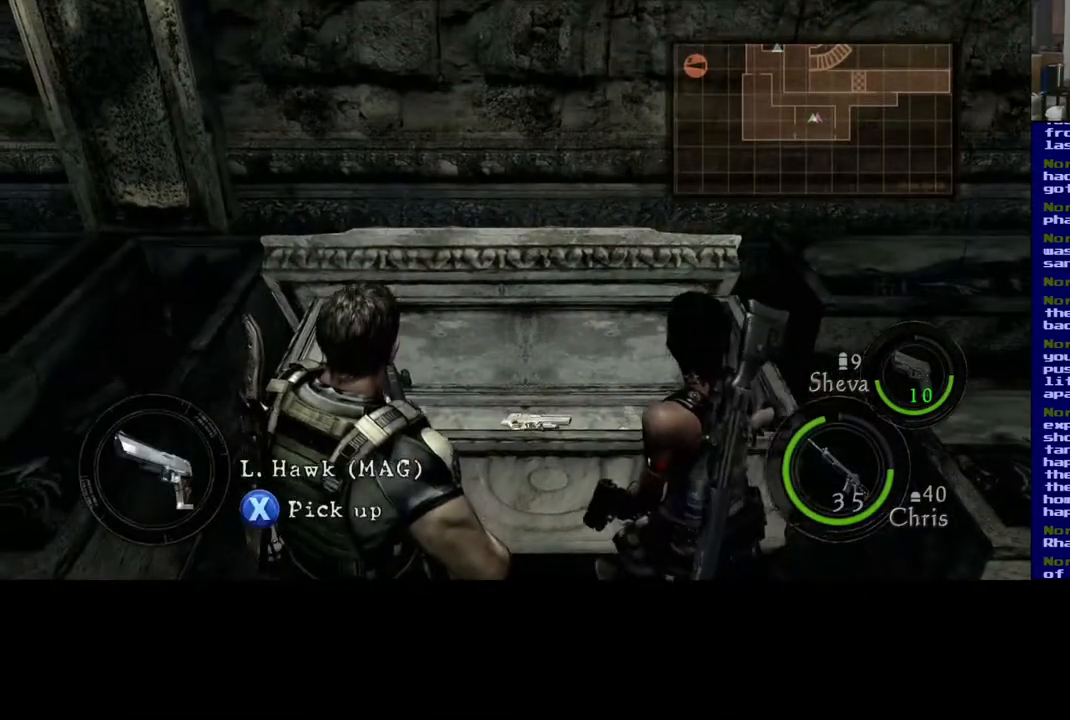
{"buttons": [], "left_stick": "center", "right_stick": "center", "events": []}
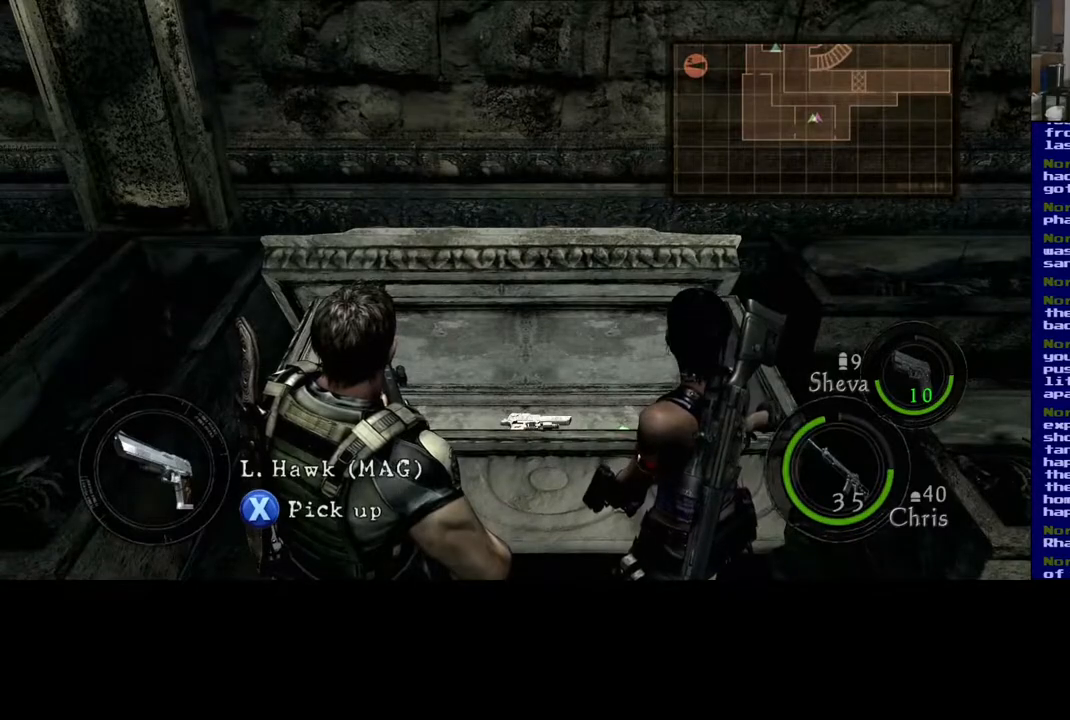
{"buttons": ["X"], "left_stick": "center", "right_stick": "center", "events": [[367, "X", "down"]]}
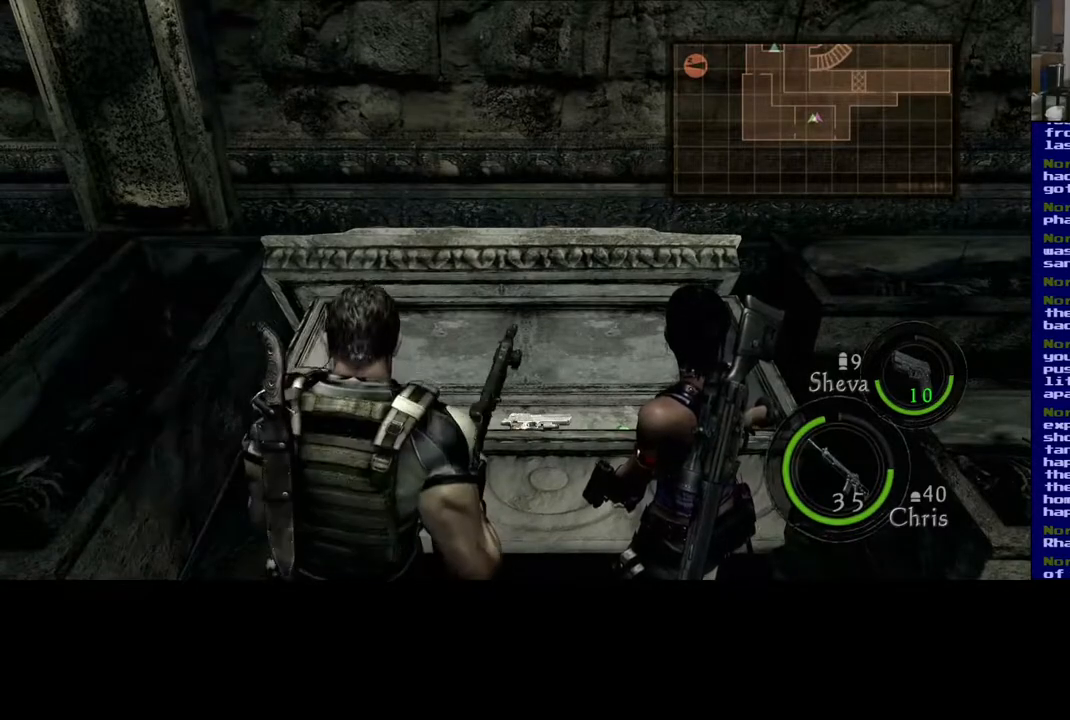
{"buttons": [], "left_stick": "center", "right_stick": "center", "events": [[400, "X", "up"]]}
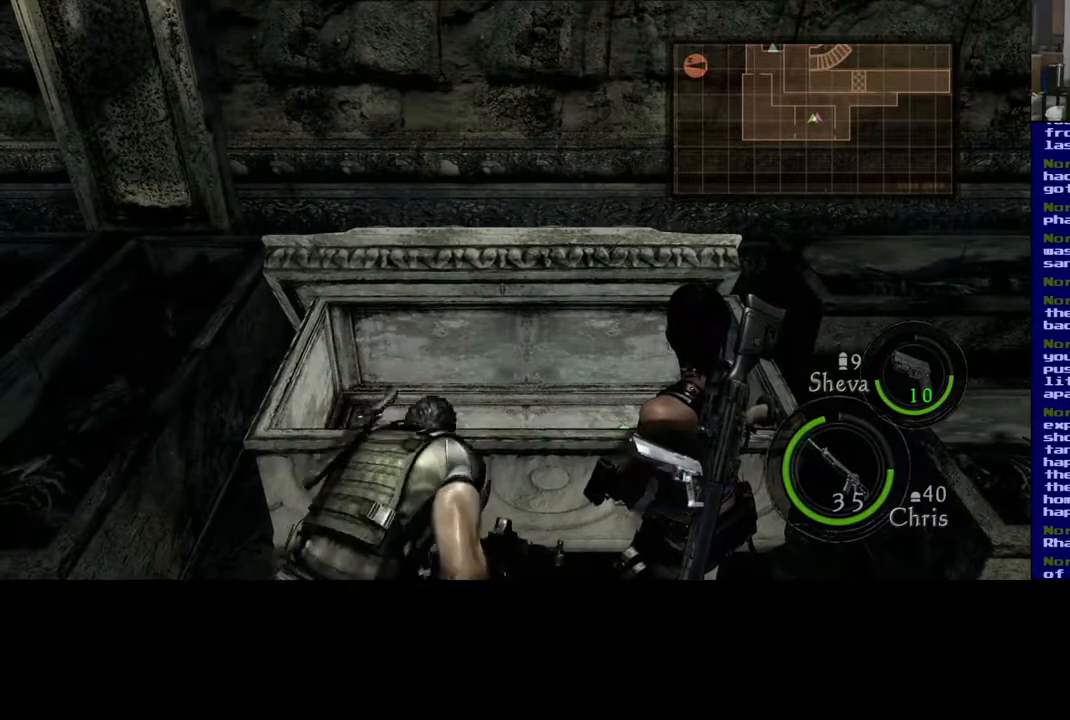
{"buttons": [], "left_stick": "up-left", "right_stick": "center", "events": [[500, "left_stick", "up-left"]]}
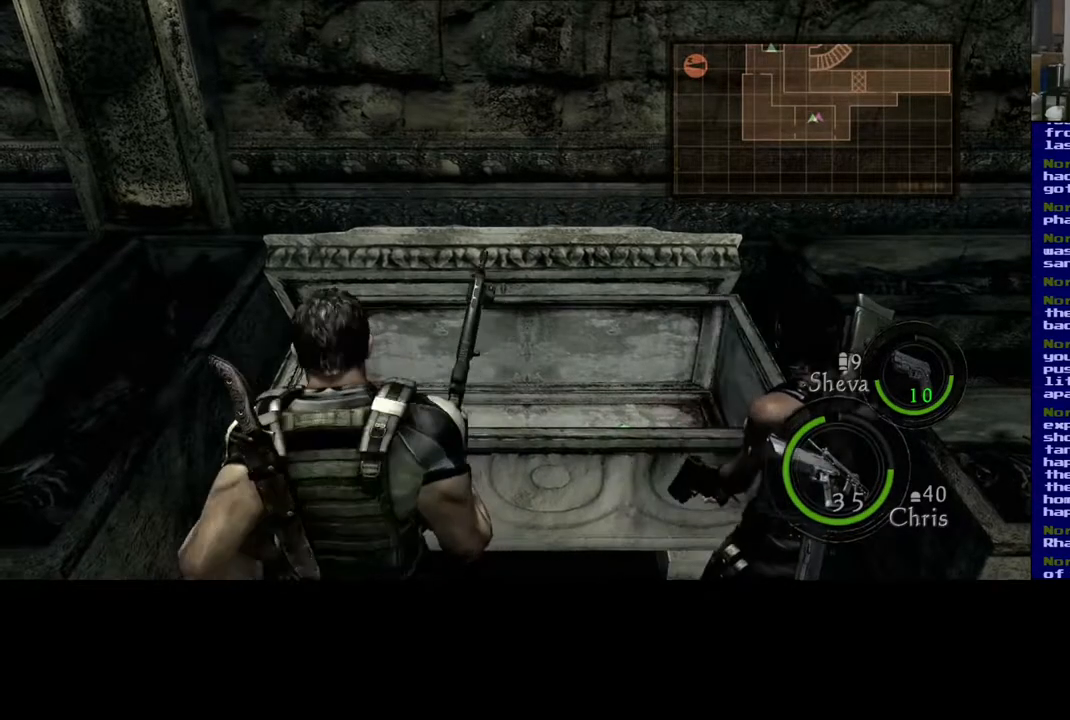
{"buttons": [], "left_stick": "center", "right_stick": "center", "events": [[133, "X", "down"], [200, "left_stick", "center"], [317, "X", "up"]]}
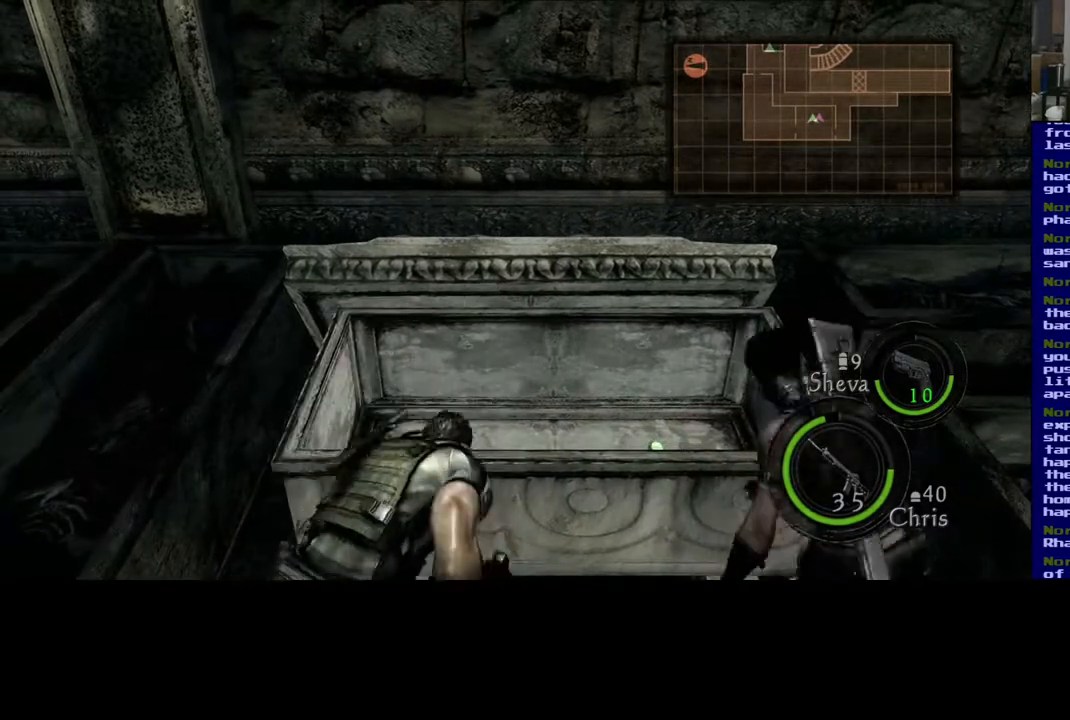
{"buttons": [], "left_stick": "right", "right_stick": "center", "events": [[433, "left_stick", "right"]]}